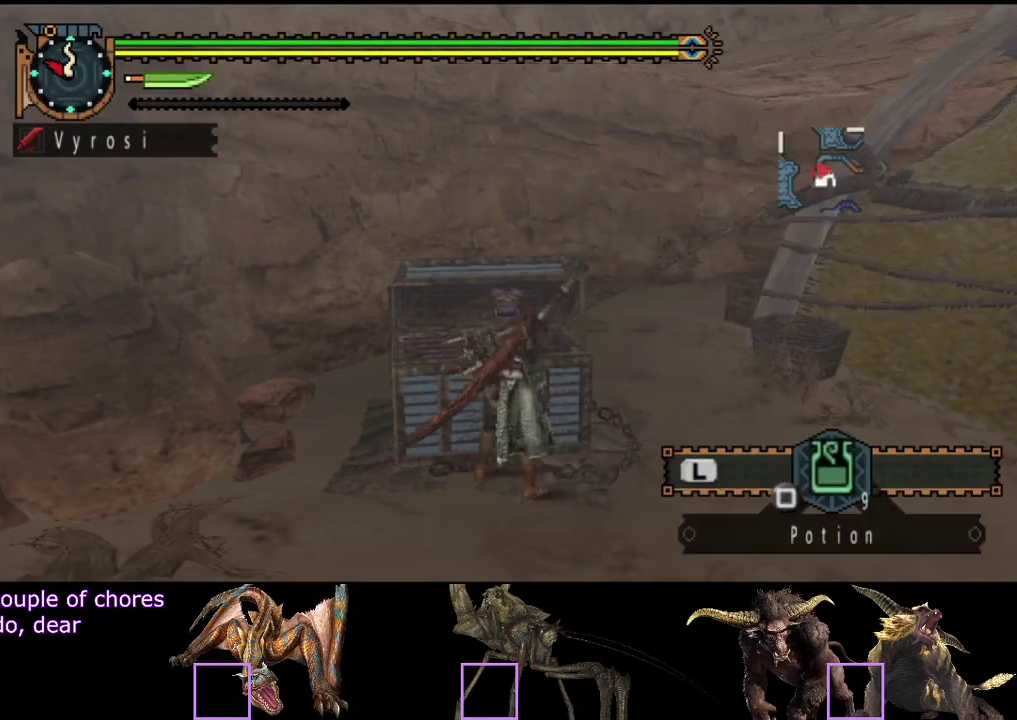
Gameplay with a controller (PlayStation layout); each line is a JSON object with the inputs held at the frame after it. "events" lists button and stick changes between this image and that frame as [ms after this image, input, new state], when the widget could be followed in between. Not read: L3 R3.
{"buttons": ["R2"], "left_stick": "right", "right_stick": "right", "events": [[217, "right_stick", "right"], [283, "R2", "down"]]}
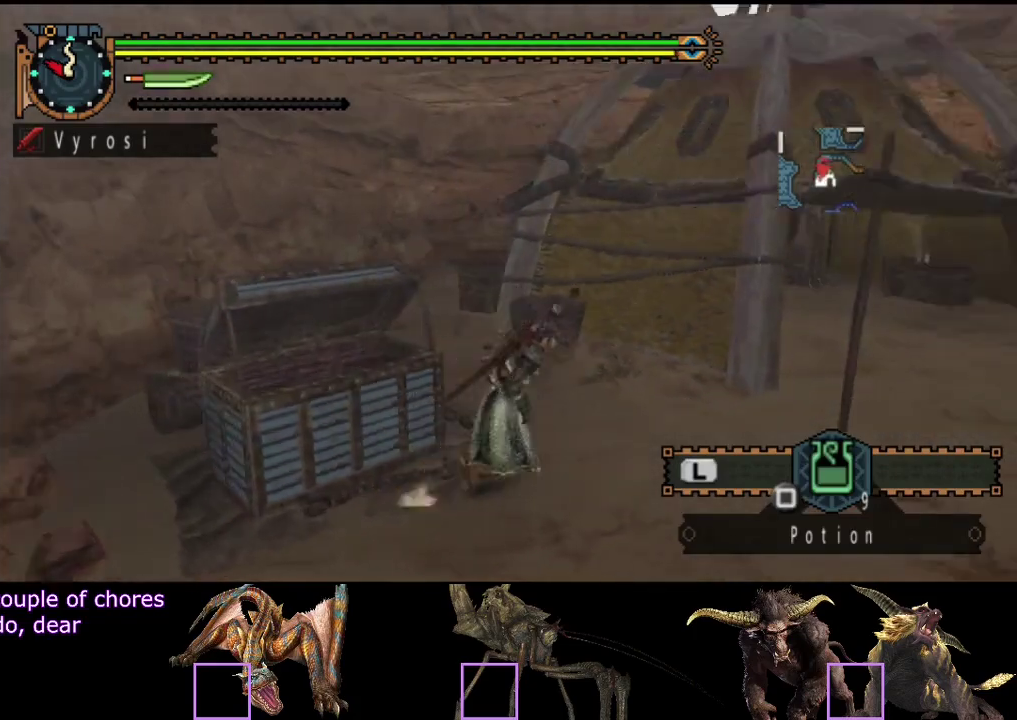
{"buttons": ["L2", "R2"], "left_stick": "up-right", "right_stick": "center", "events": [[50, "left_stick", "up-right"], [150, "L2", "down"], [200, "right_stick", "center"]]}
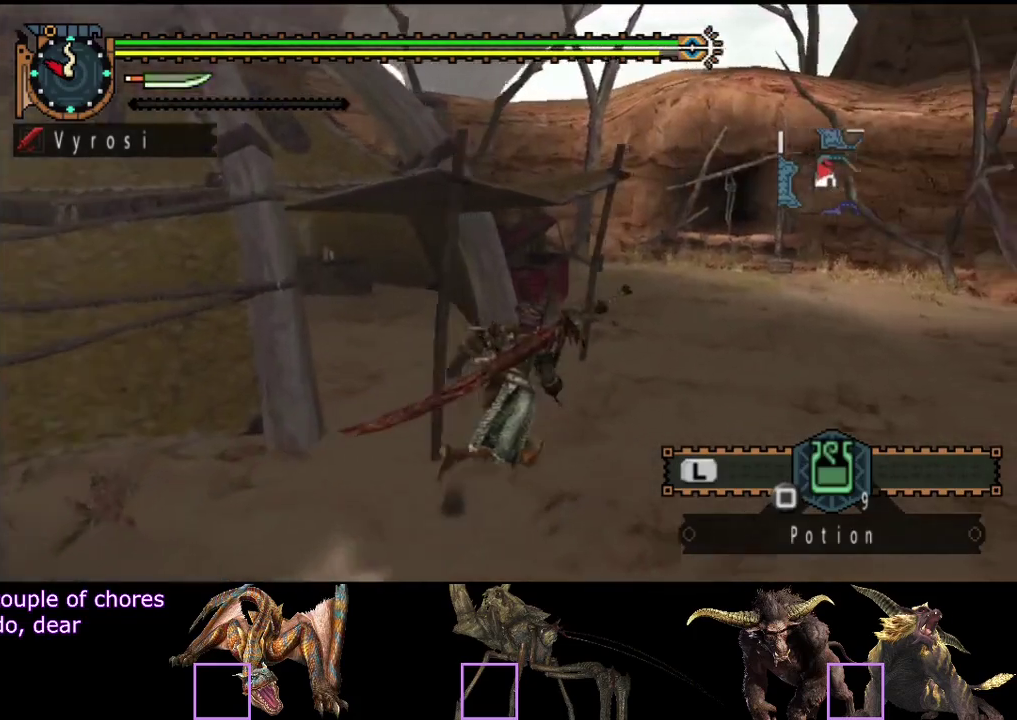
{"buttons": ["L2", "R2"], "left_stick": "up", "right_stick": "center", "events": [[233, "left_stick", "up"], [233, "right_stick", "right"], [367, "right_stick", "center"]]}
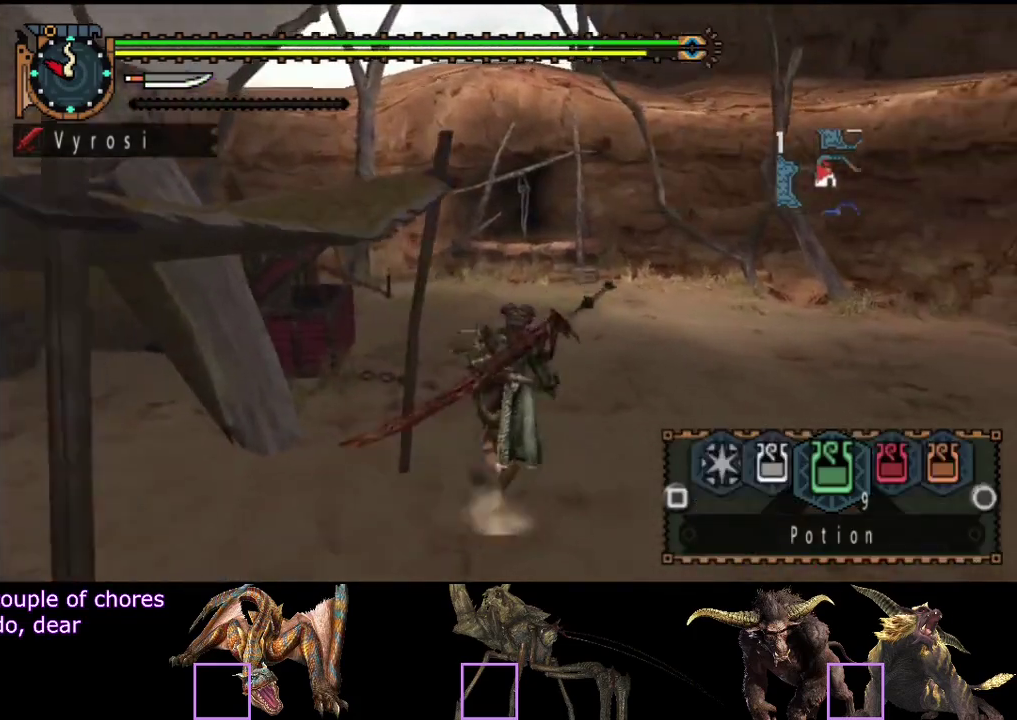
{"buttons": ["L2", "R2"], "left_stick": "up", "right_stick": "center", "events": []}
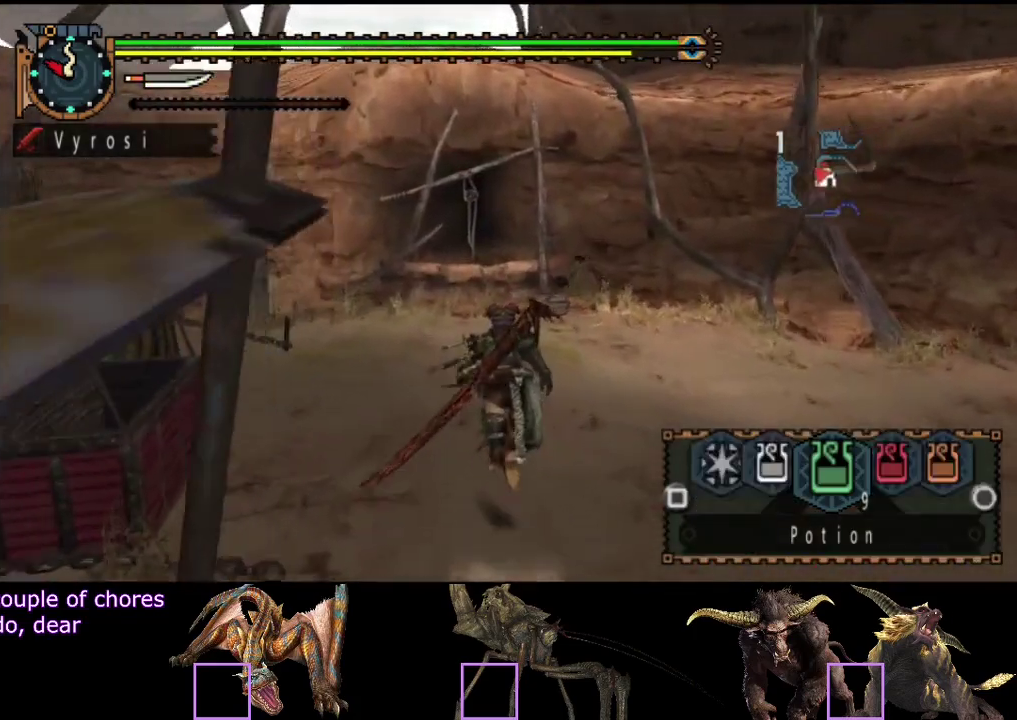
{"buttons": ["R2"], "left_stick": "up", "right_stick": "center", "events": [[200, "L2", "up"]]}
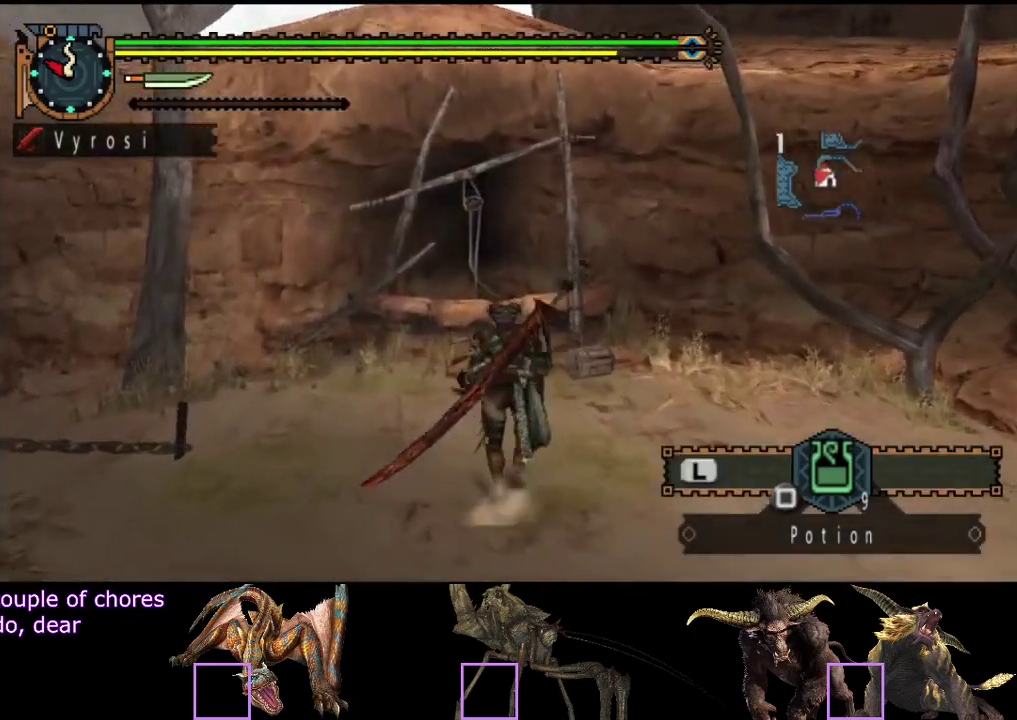
{"buttons": ["CIRCLE", "R2"], "left_stick": "up", "right_stick": "center", "events": [[317, "CIRCLE", "down"], [383, "CIRCLE", "up"], [450, "CIRCLE", "down"]]}
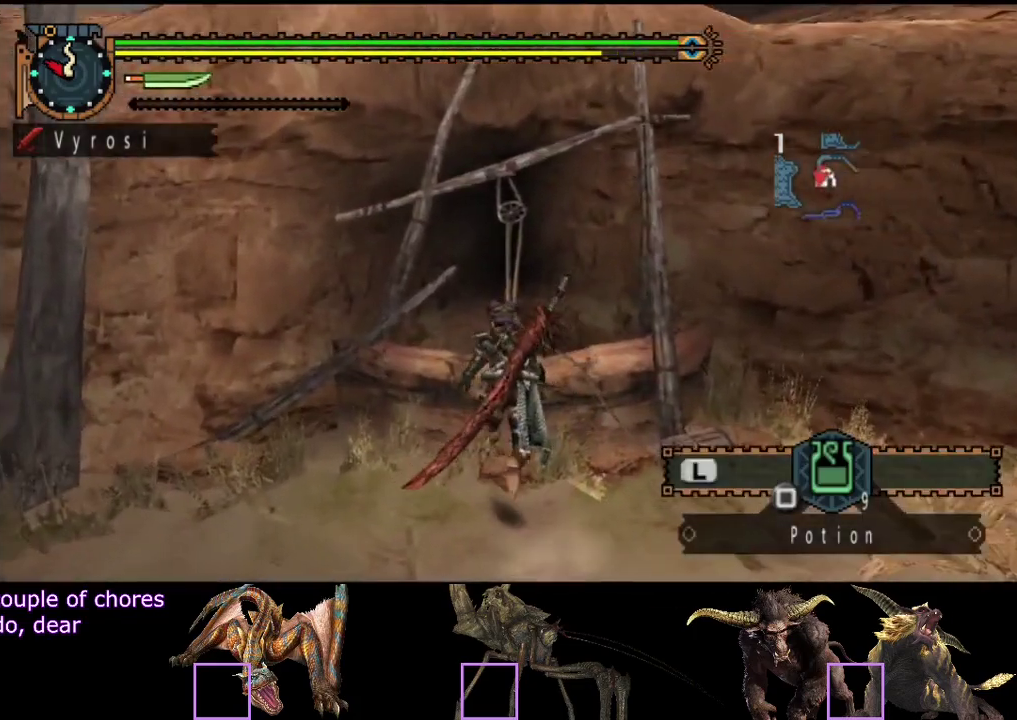
{"buttons": [], "left_stick": "up", "right_stick": "center", "events": [[50, "CIRCLE", "up"], [50, "R2", "up"]]}
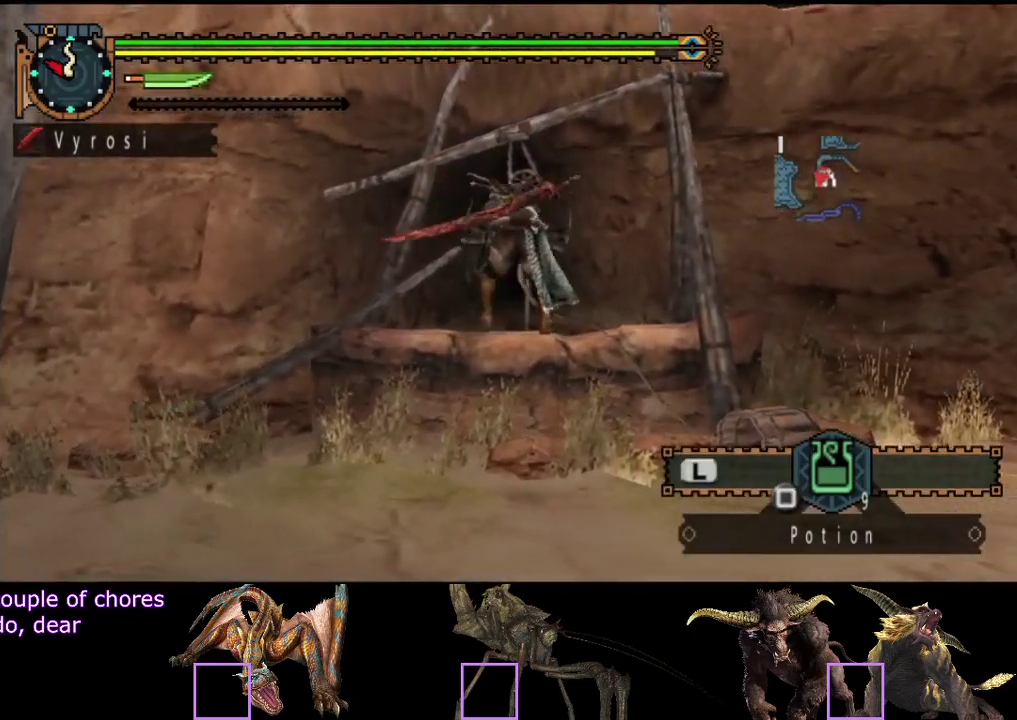
{"buttons": [], "left_stick": "center", "right_stick": "center", "events": [[483, "left_stick", "center"]]}
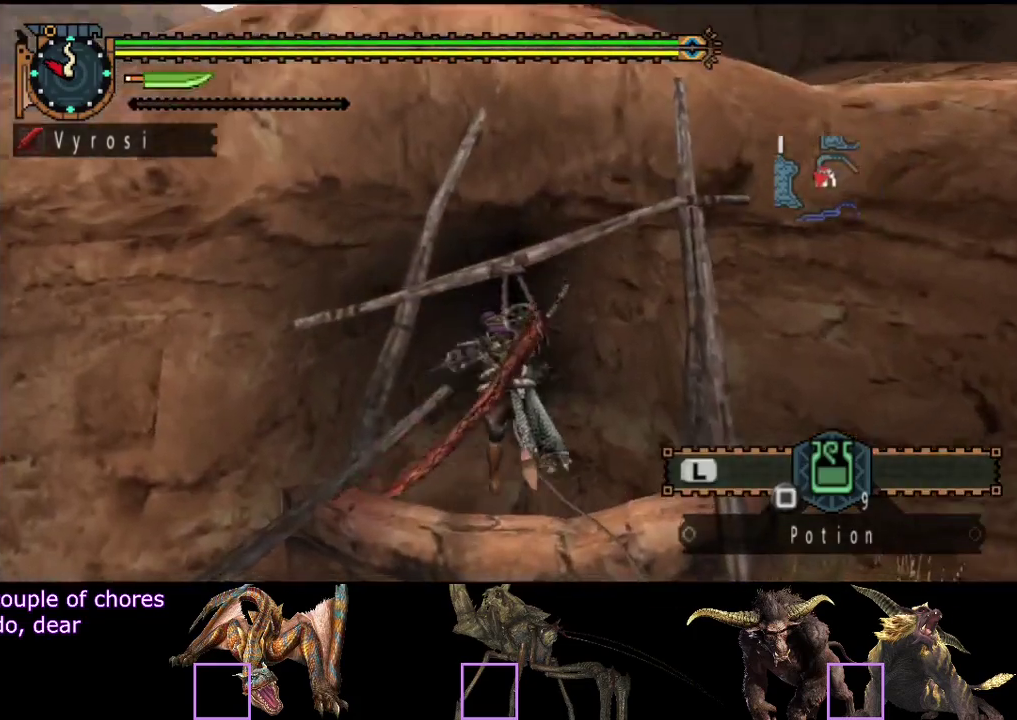
{"buttons": [], "left_stick": "right", "right_stick": "center", "events": [[350, "left_stick", "right"]]}
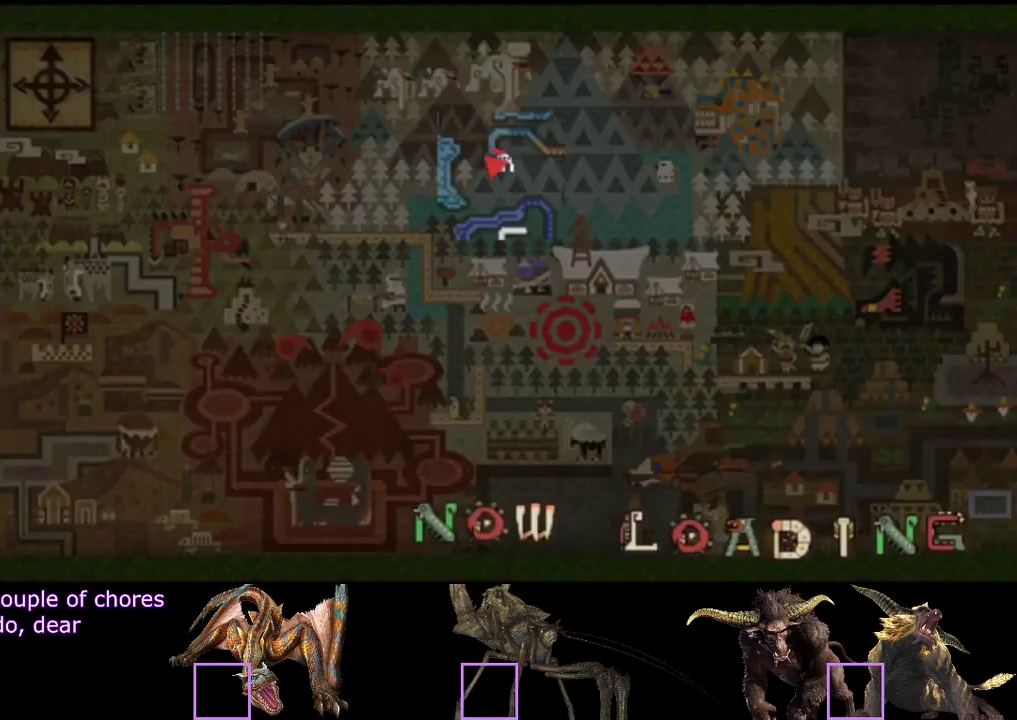
{"buttons": [], "left_stick": "right", "right_stick": "center", "events": []}
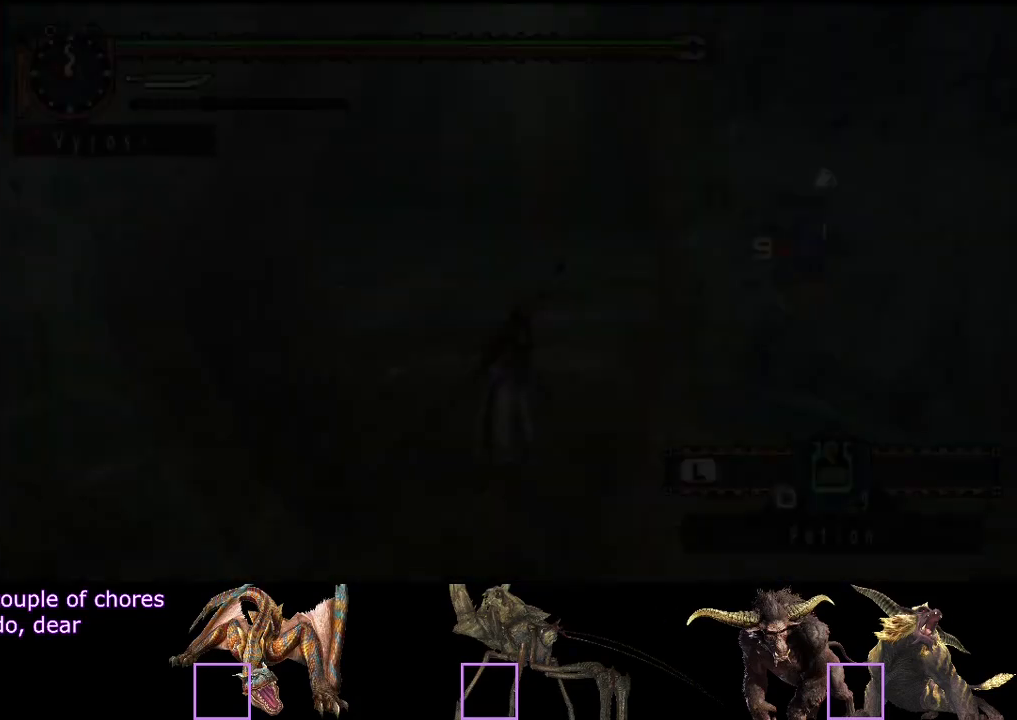
{"buttons": ["L2"], "left_stick": "center", "right_stick": "center", "events": [[233, "L2", "down"], [333, "L2", "up"], [383, "left_stick", "center"], [433, "L2", "down"]]}
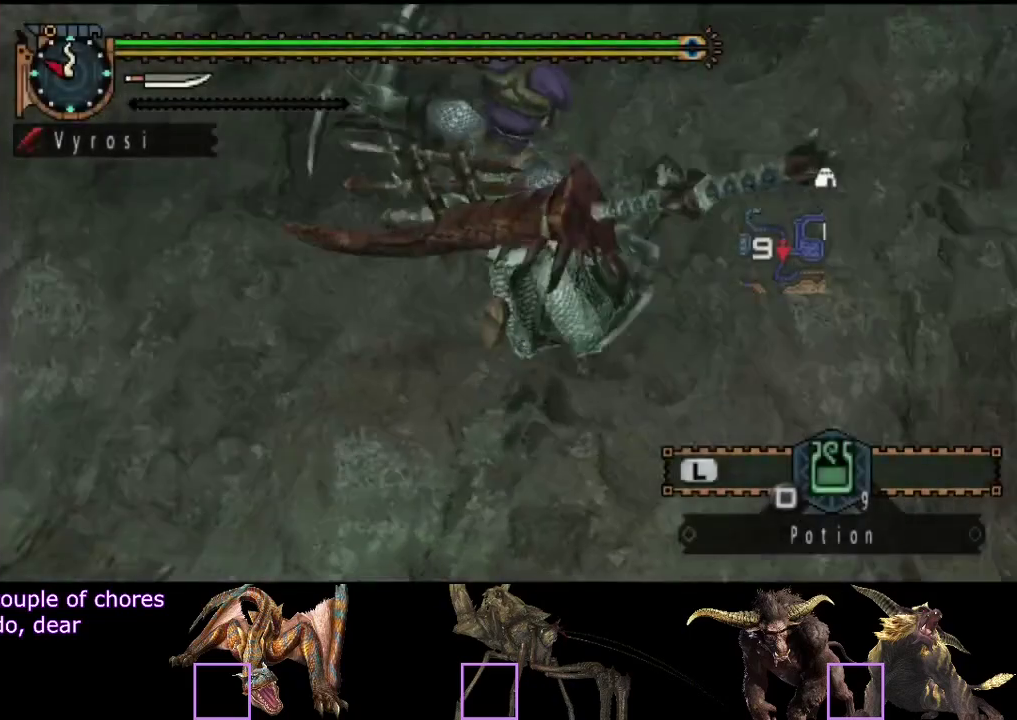
{"buttons": ["L2", "R2"], "left_stick": "up", "right_stick": "center", "events": [[33, "R2", "down"], [33, "right_stick", "right"], [133, "left_stick", "up"], [233, "right_stick", "center"]]}
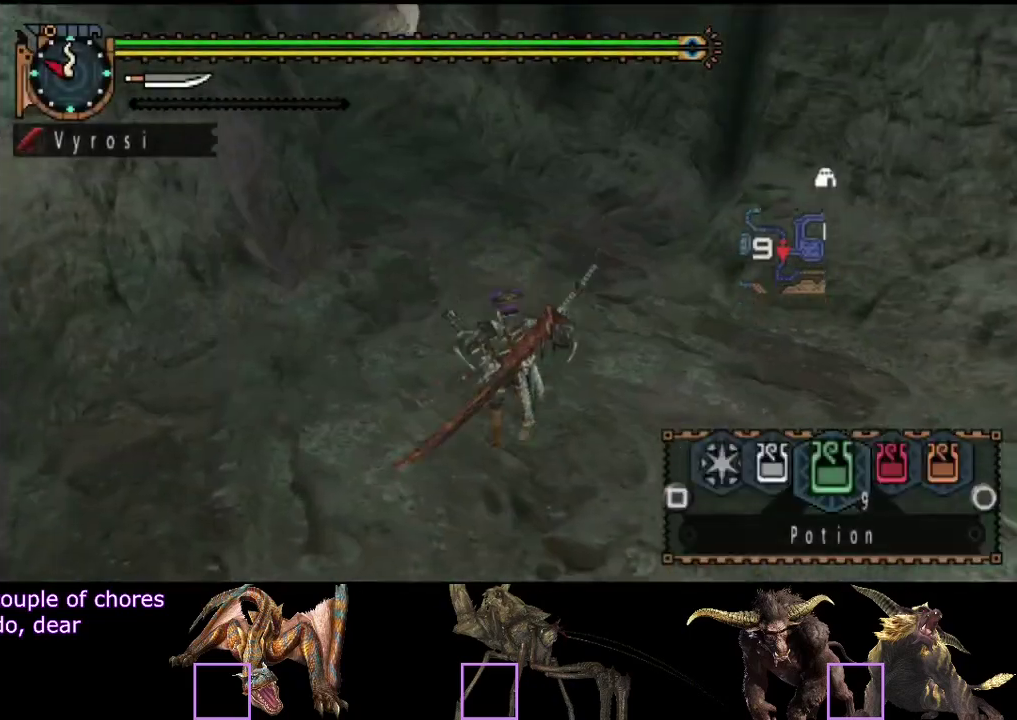
{"buttons": ["SQUARE", "L2", "R2"], "left_stick": "up", "right_stick": "center", "events": [[167, "SQUARE", "down"], [267, "SQUARE", "up"], [317, "SQUARE", "down"], [383, "SQUARE", "up"], [500, "SQUARE", "down"]]}
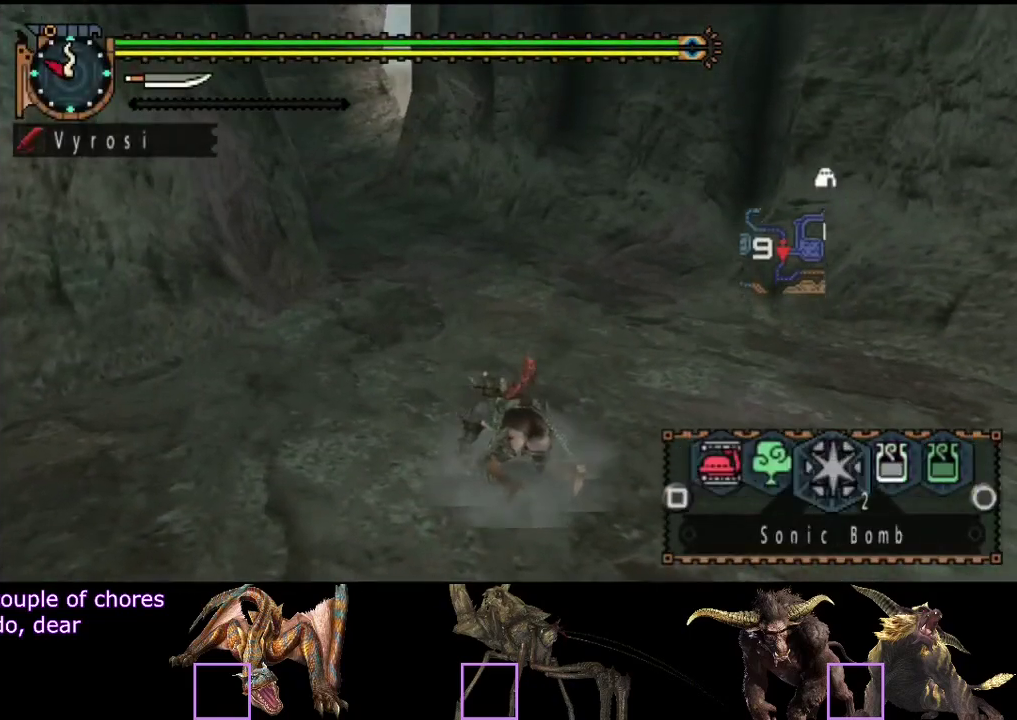
{"buttons": ["L2", "R2"], "left_stick": "up", "right_stick": "center", "events": [[50, "SQUARE", "up"], [350, "SQUARE", "down"], [417, "SQUARE", "up"]]}
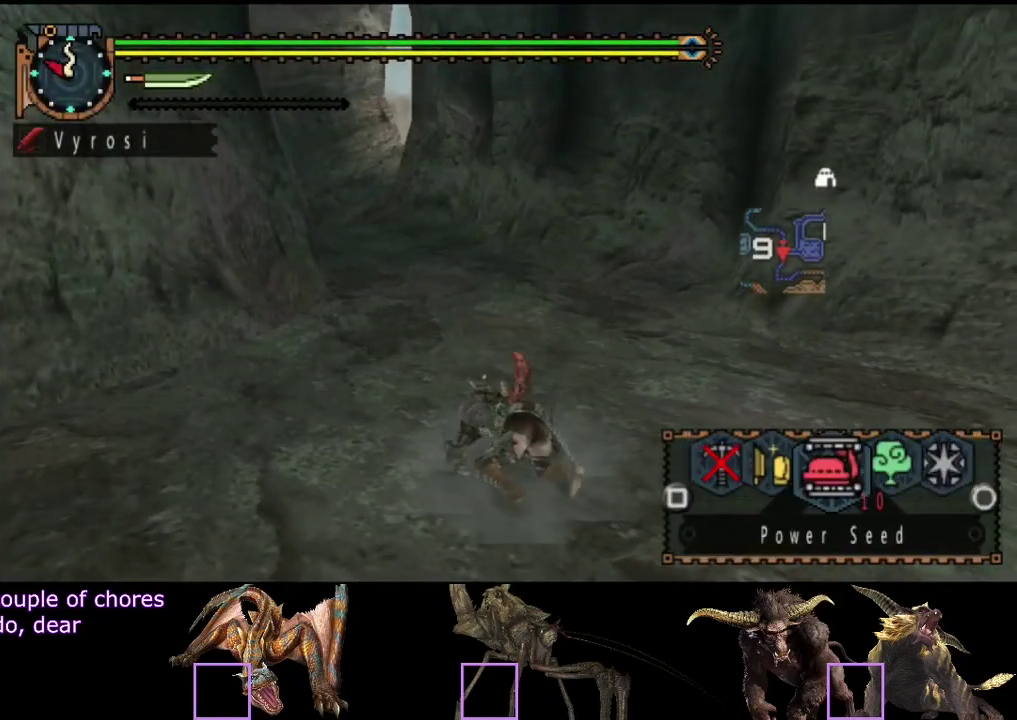
{"buttons": ["R2"], "left_stick": "up", "right_stick": "center", "events": [[117, "L2", "up"]]}
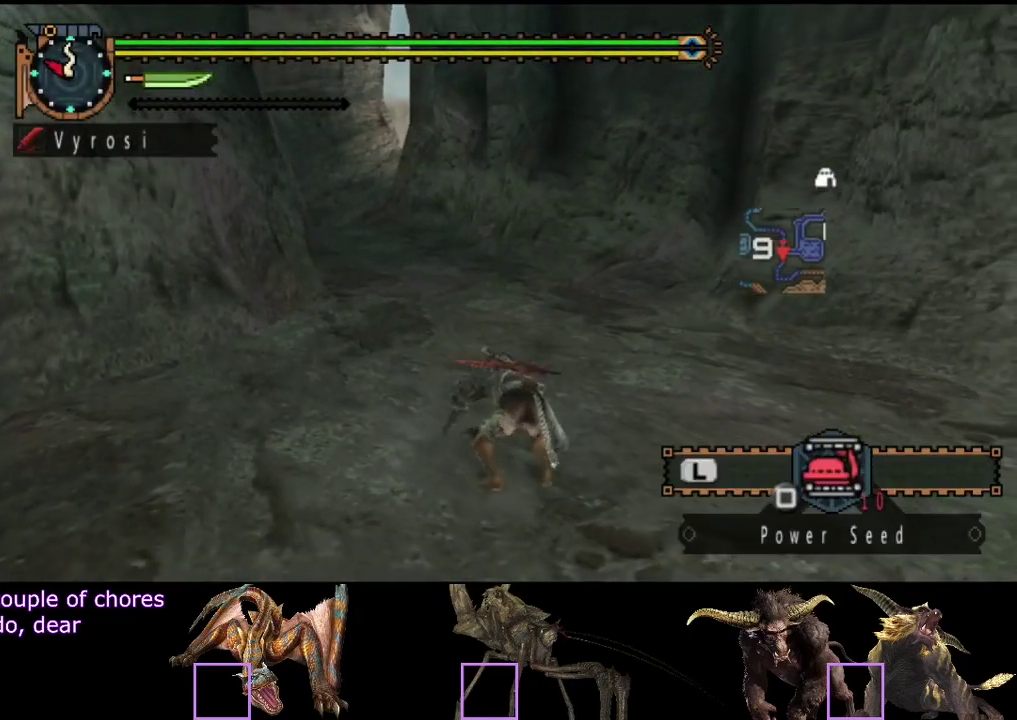
{"buttons": ["R2"], "left_stick": "up", "right_stick": "center", "events": []}
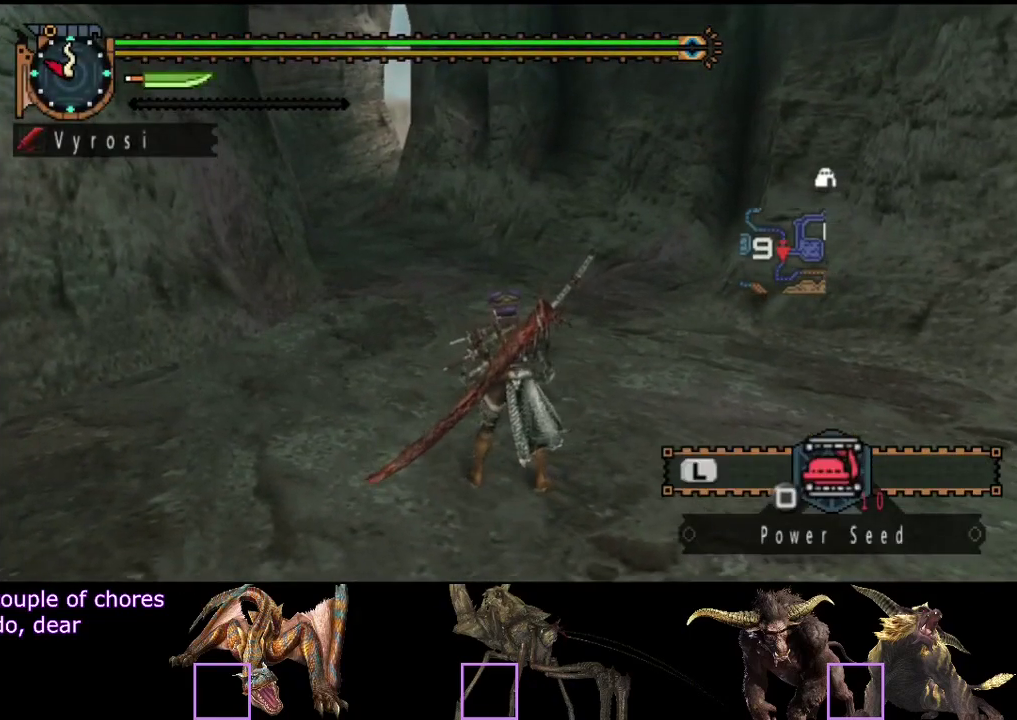
{"buttons": ["R2"], "left_stick": "up", "right_stick": "center", "events": []}
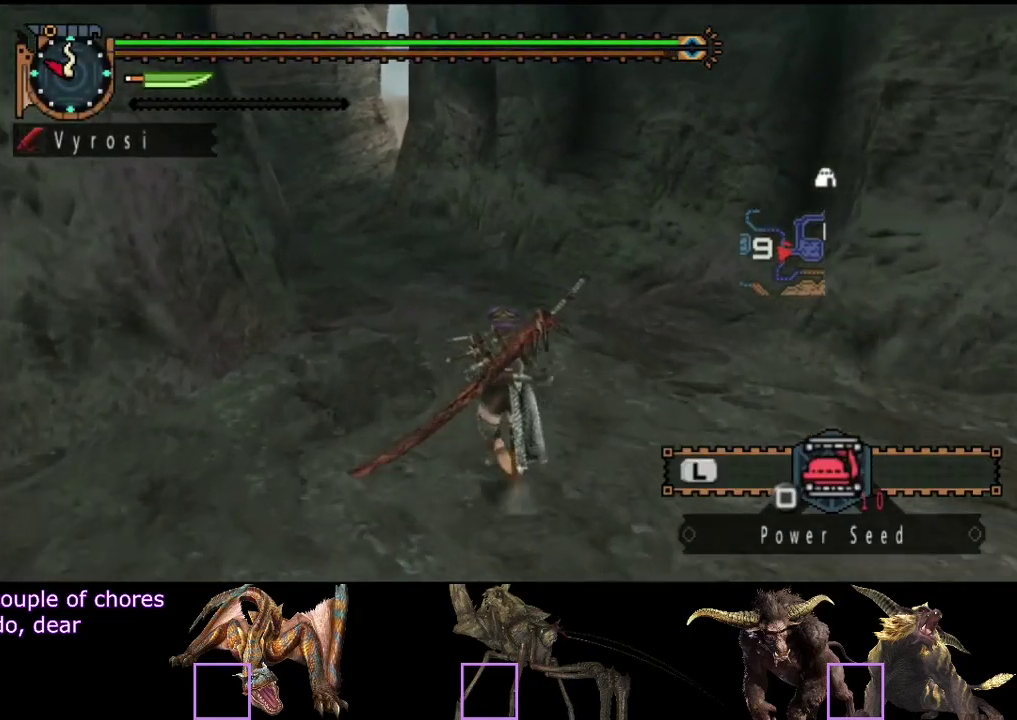
{"buttons": ["R2"], "left_stick": "up", "right_stick": "center", "events": []}
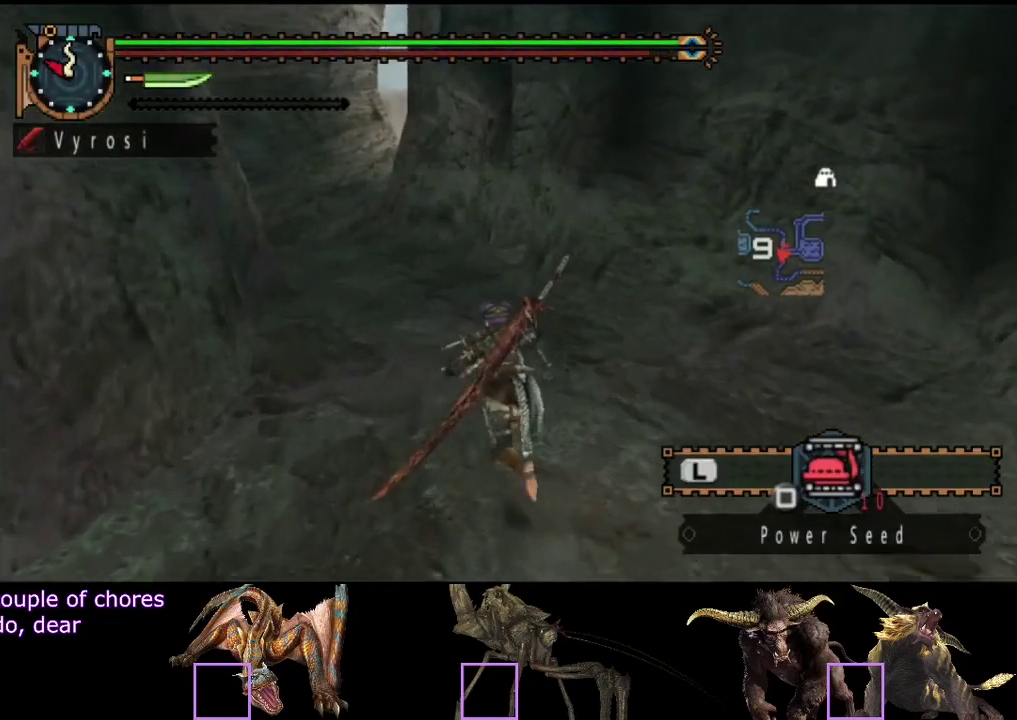
{"buttons": ["R2"], "left_stick": "up", "right_stick": "center", "events": []}
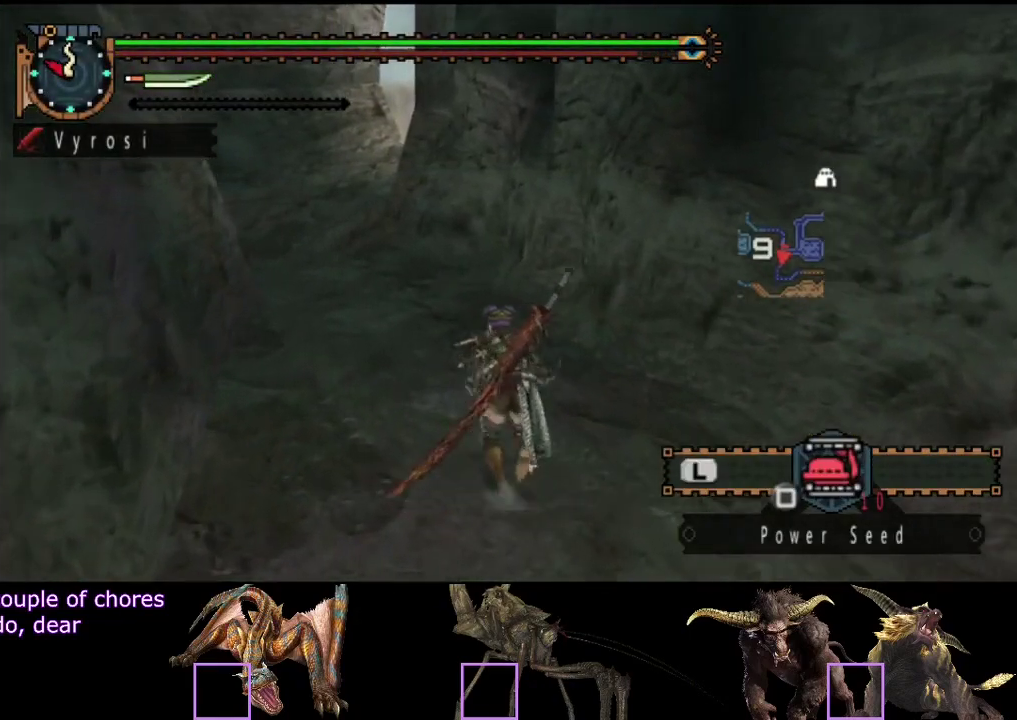
{"buttons": ["R2"], "left_stick": "up", "right_stick": "center", "events": []}
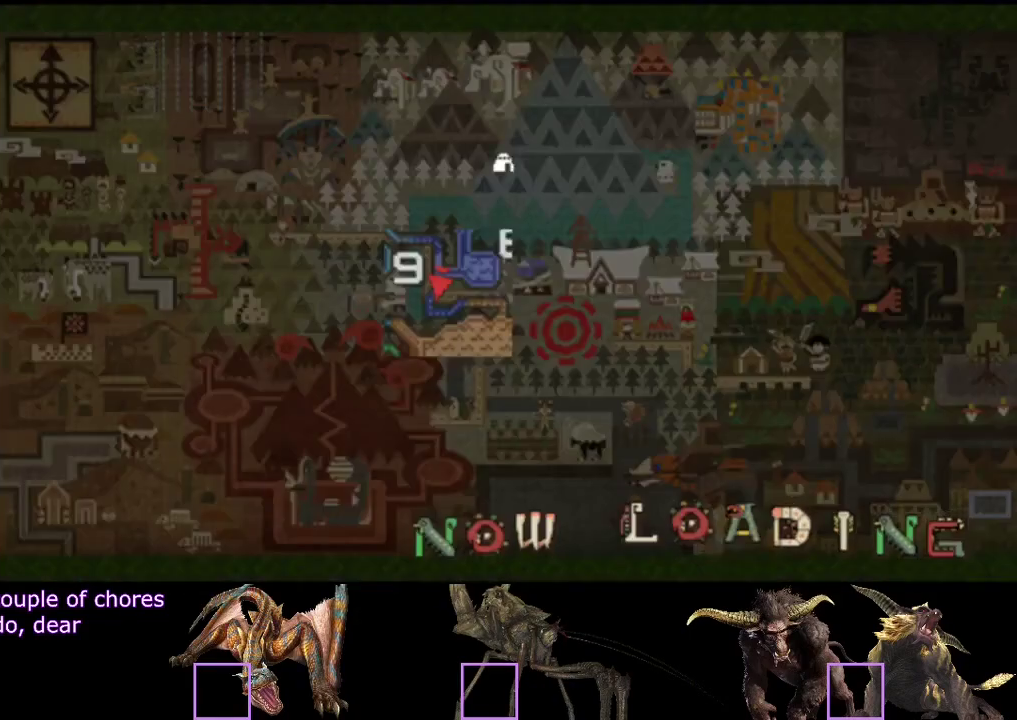
{"buttons": [], "left_stick": "up", "right_stick": "right", "events": [[250, "R2", "up"], [300, "right_stick", "right"]]}
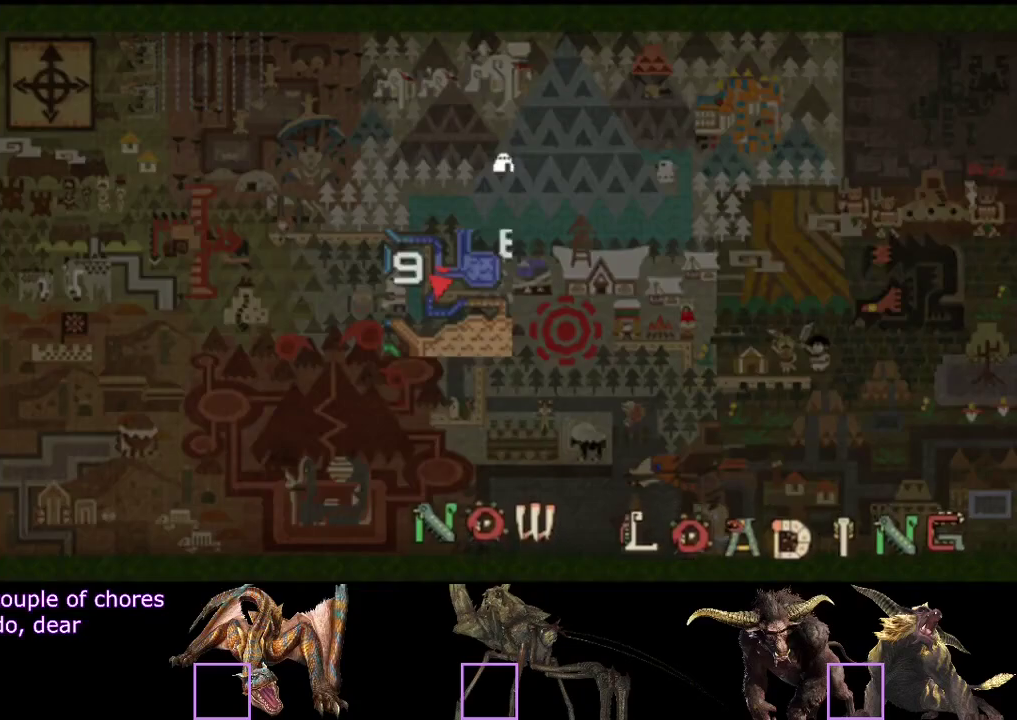
{"buttons": ["R2"], "left_stick": "up", "right_stick": "center", "events": [[383, "R2", "down"], [483, "right_stick", "center"]]}
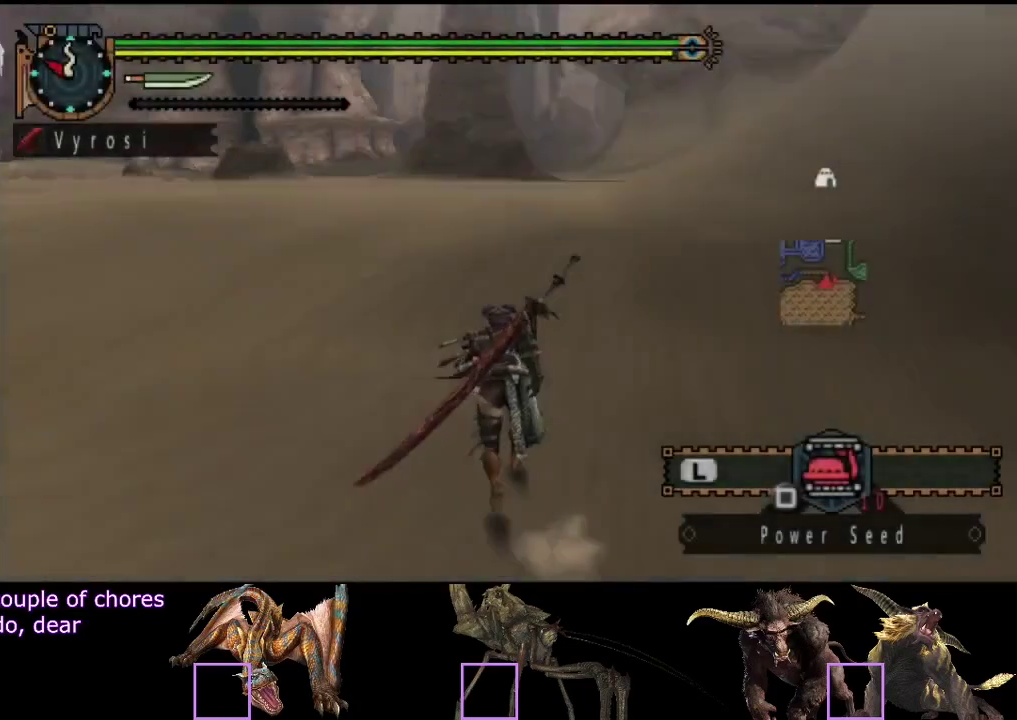
{"buttons": ["R2"], "left_stick": "up", "right_stick": "center", "events": []}
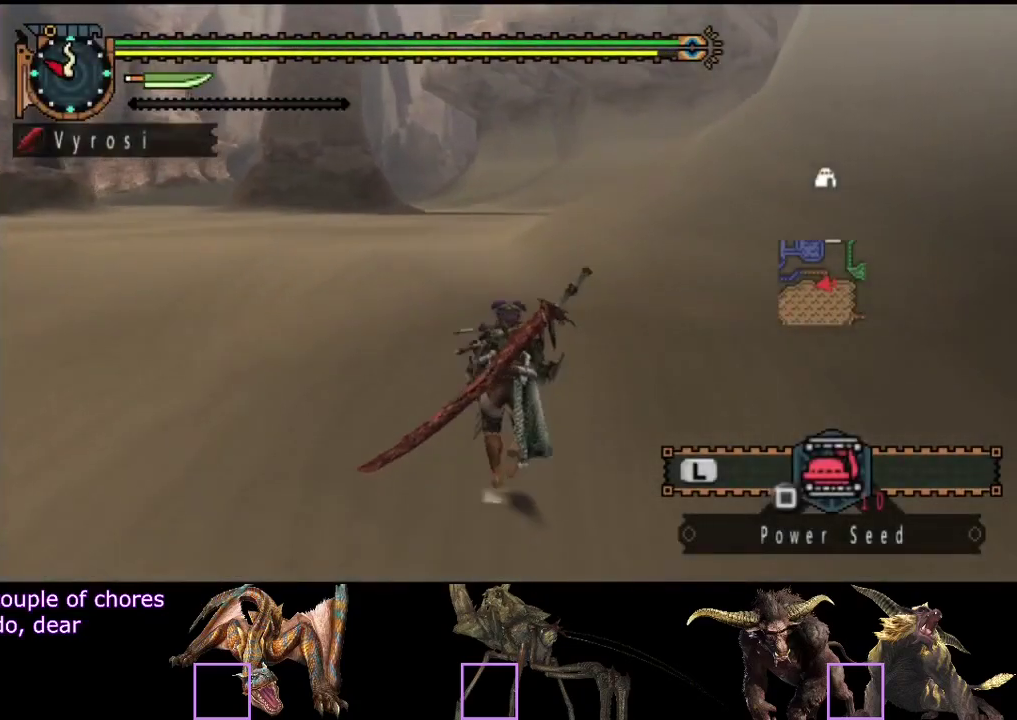
{"buttons": ["R2"], "left_stick": "up", "right_stick": "center", "events": []}
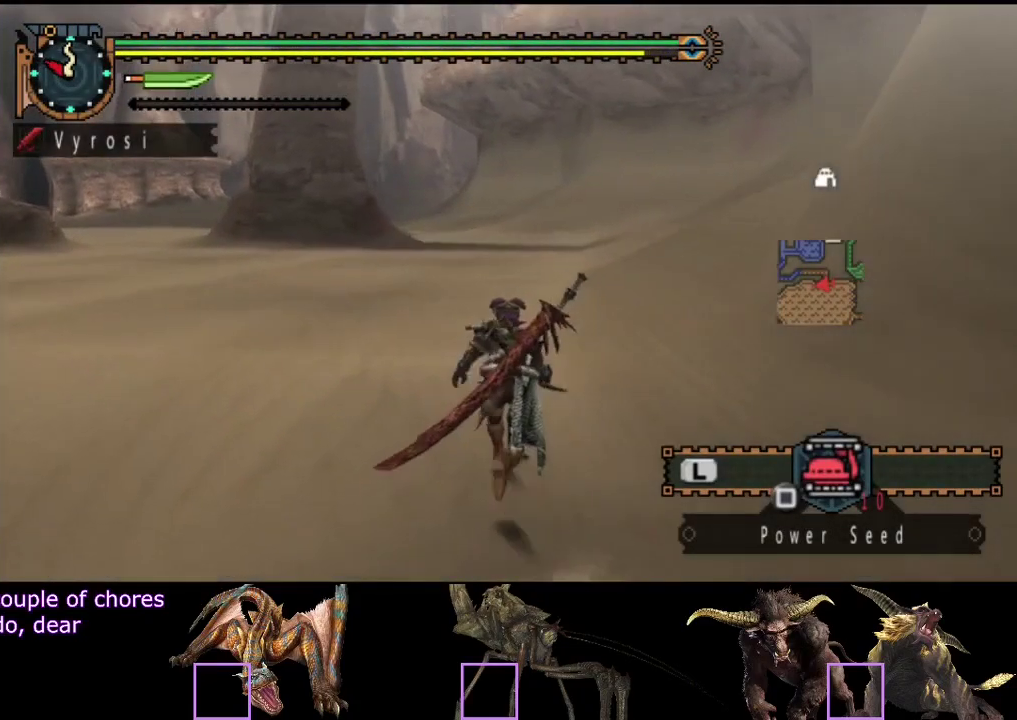
{"buttons": ["R2"], "left_stick": "up", "right_stick": "center", "events": []}
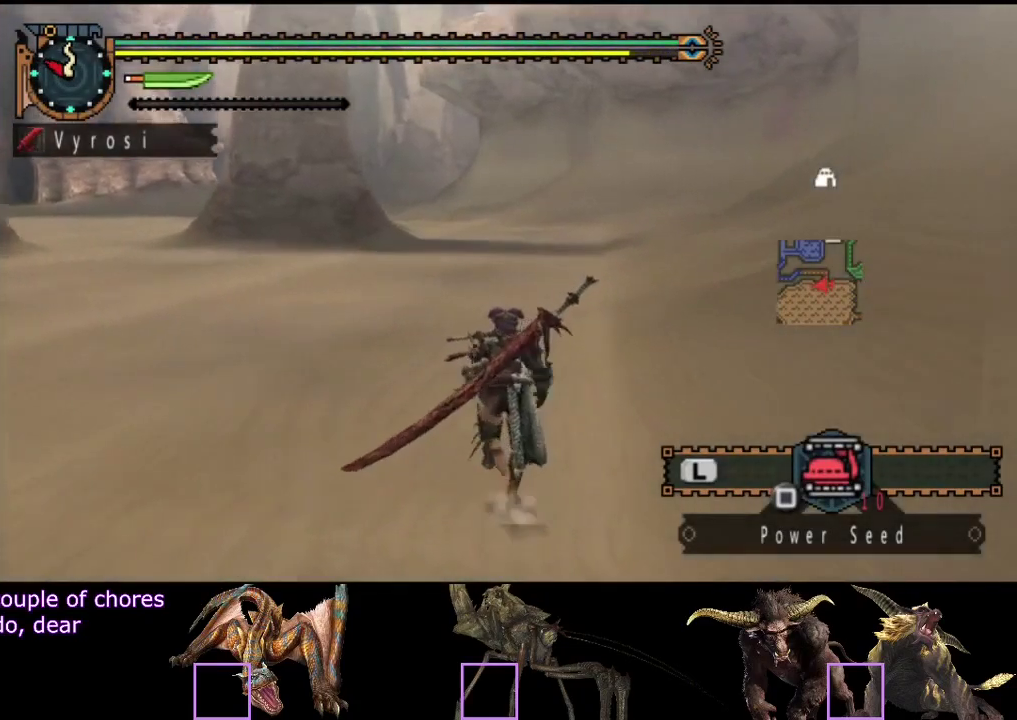
{"buttons": ["R2"], "left_stick": "up", "right_stick": "center", "events": []}